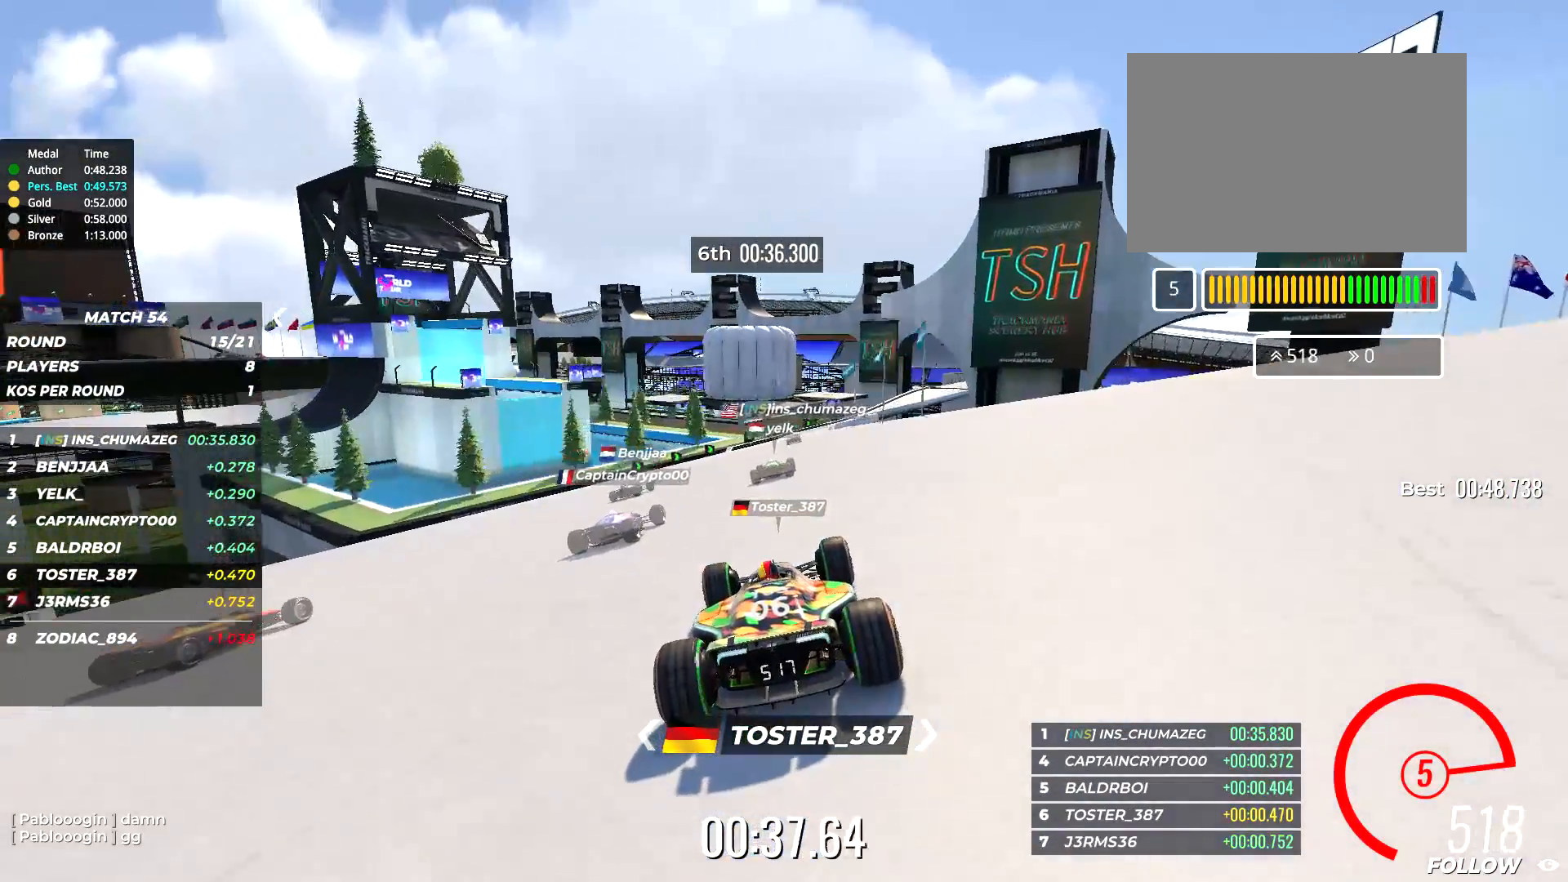
Gameplay with keyboard; each line is a JSON object with the keys held at the frame after it. "events" lists presses ("down") and releases ("up") of "down", "left", "right" and "up" between this image and that frame as [ms after this image, input, new state], when the widget could be followed in between. No other keys are recorded. Mouse input is not recorded.
{"keys": ["up"], "events": [[17, "left", "down"], [84, "left", "up"], [150, "right", "down"], [467, "right", "up"]]}
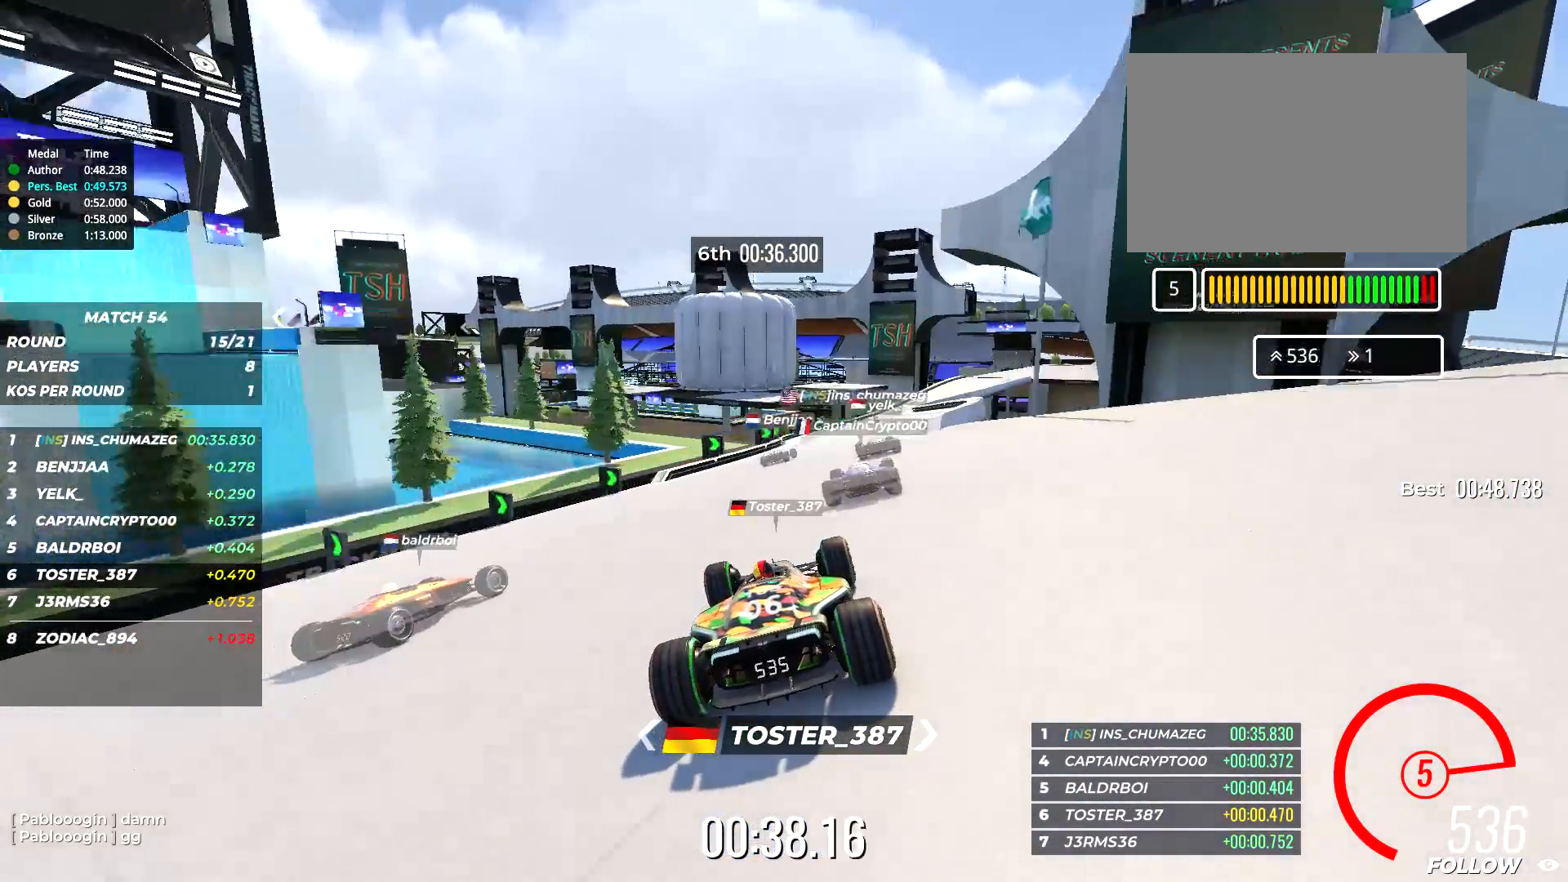
{"keys": ["right", "up"], "events": [[67, "right", "down"]]}
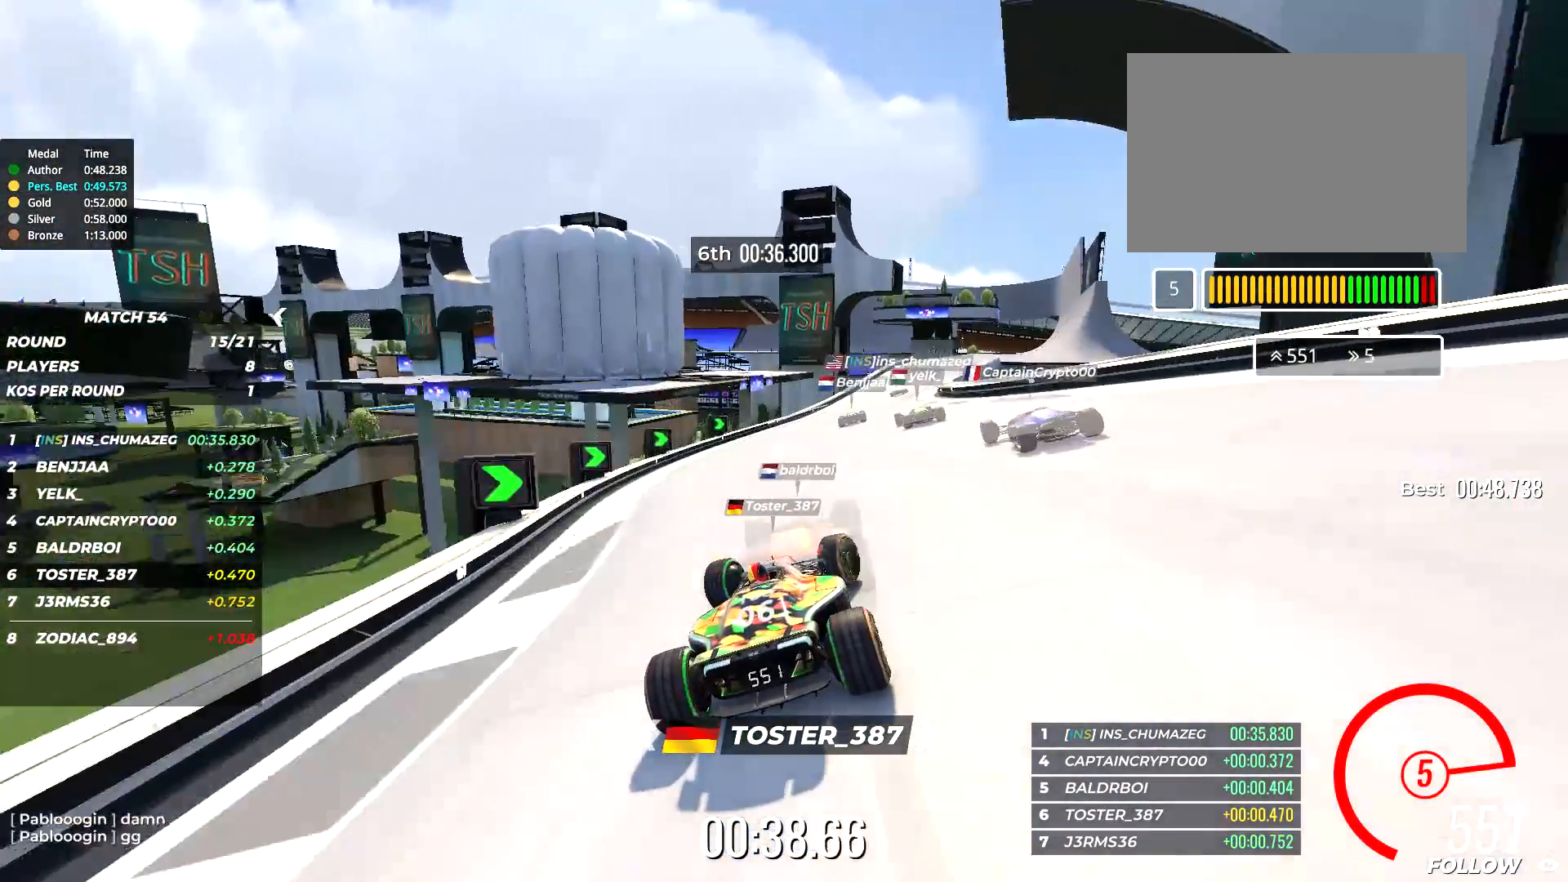
{"keys": ["right", "up"], "events": [[300, "right", "up"], [400, "right", "down"]]}
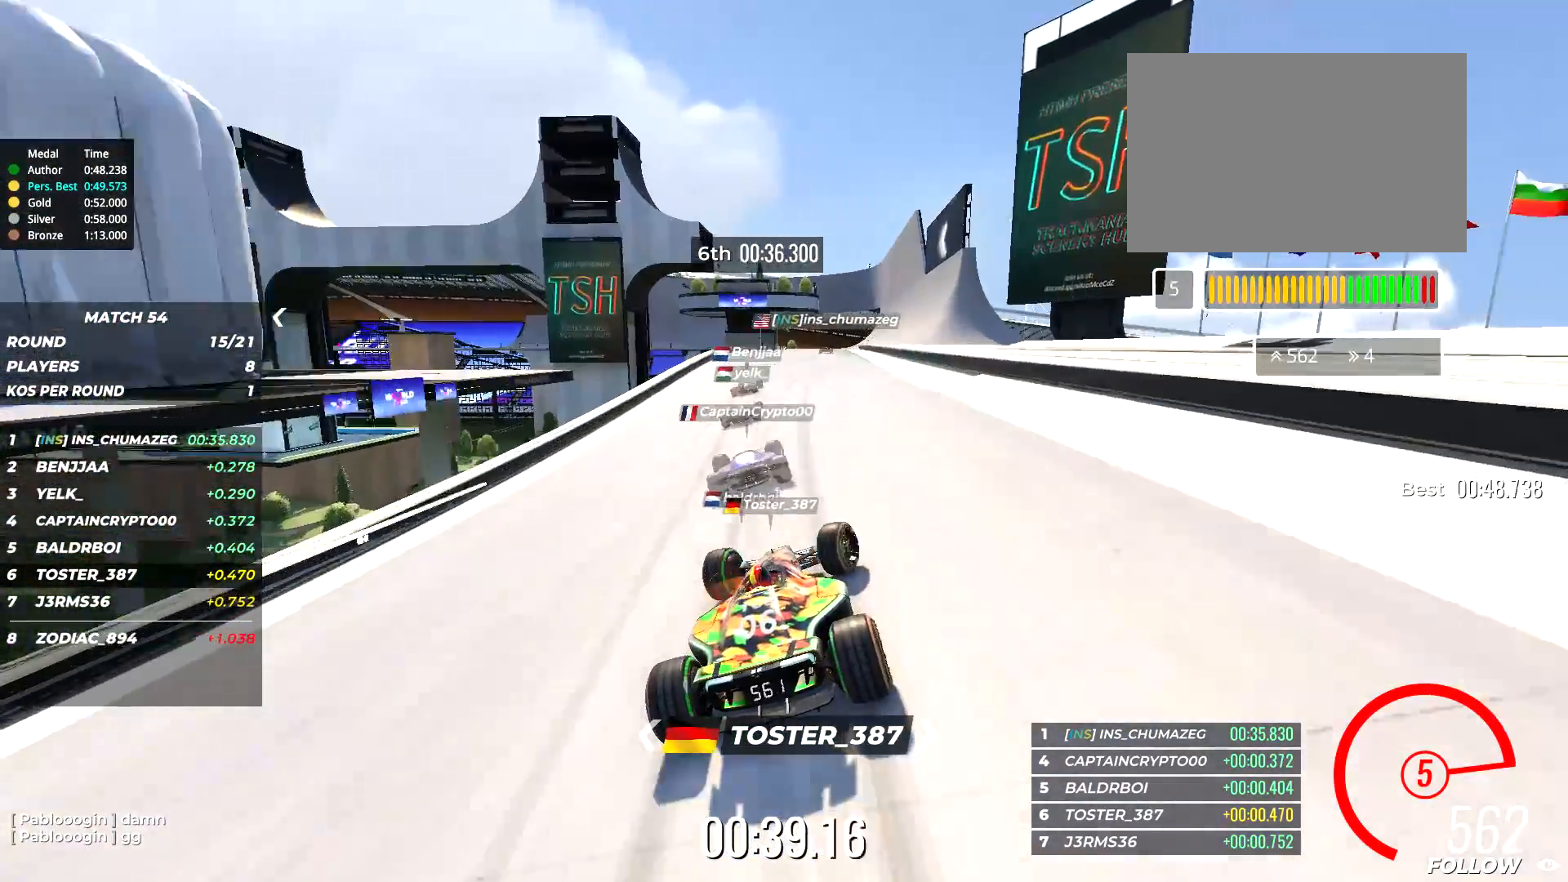
{"keys": ["up"], "events": [[134, "right", "up"], [334, "left", "down"], [434, "left", "up"]]}
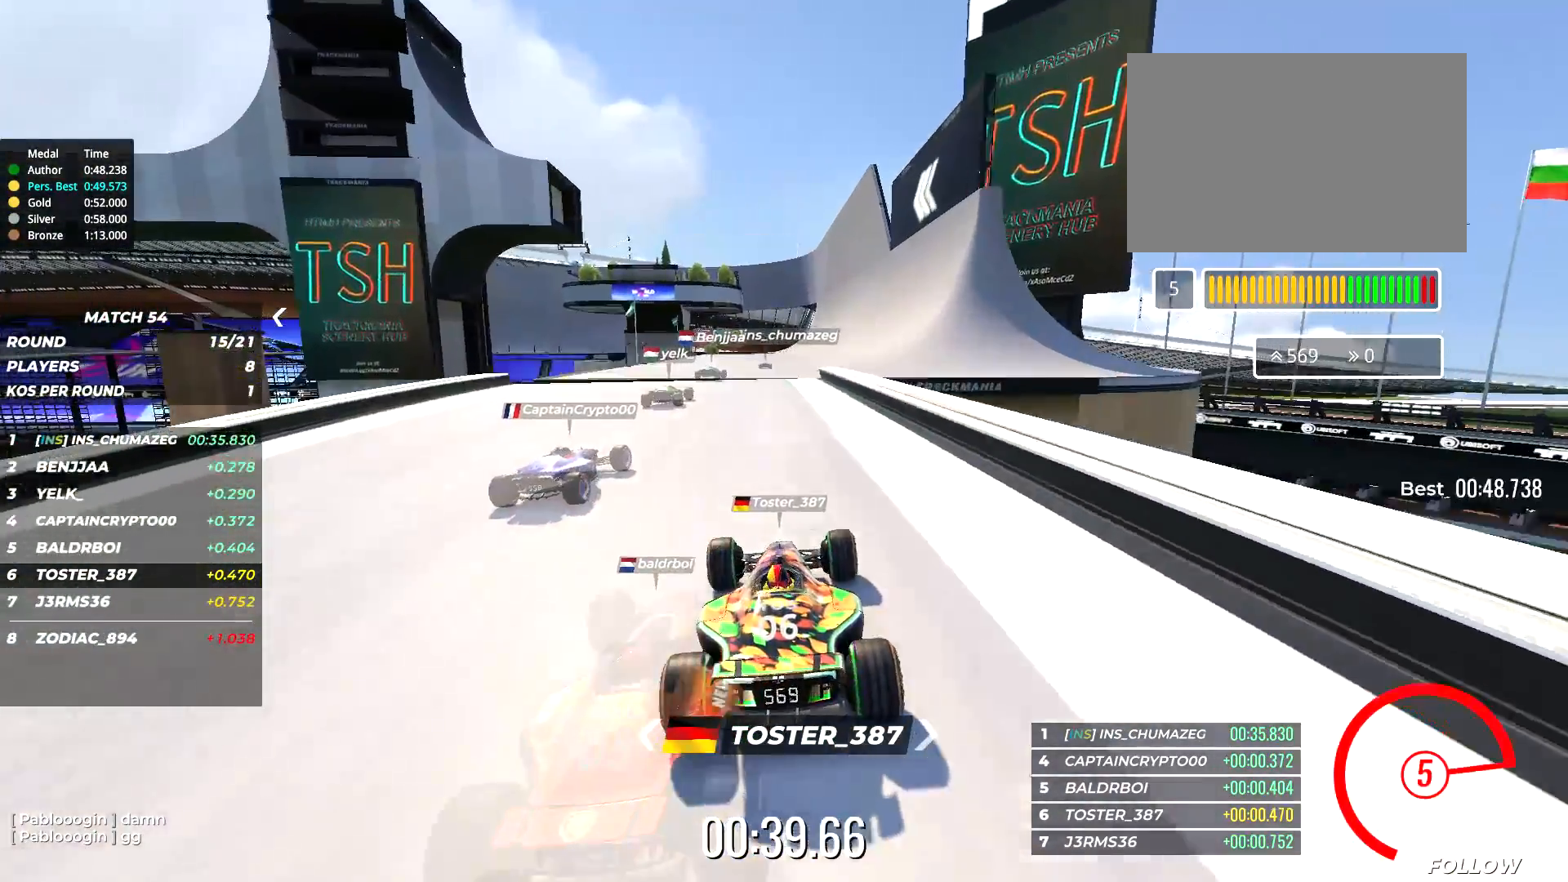
{"keys": ["right", "up"], "events": [[334, "right", "down"]]}
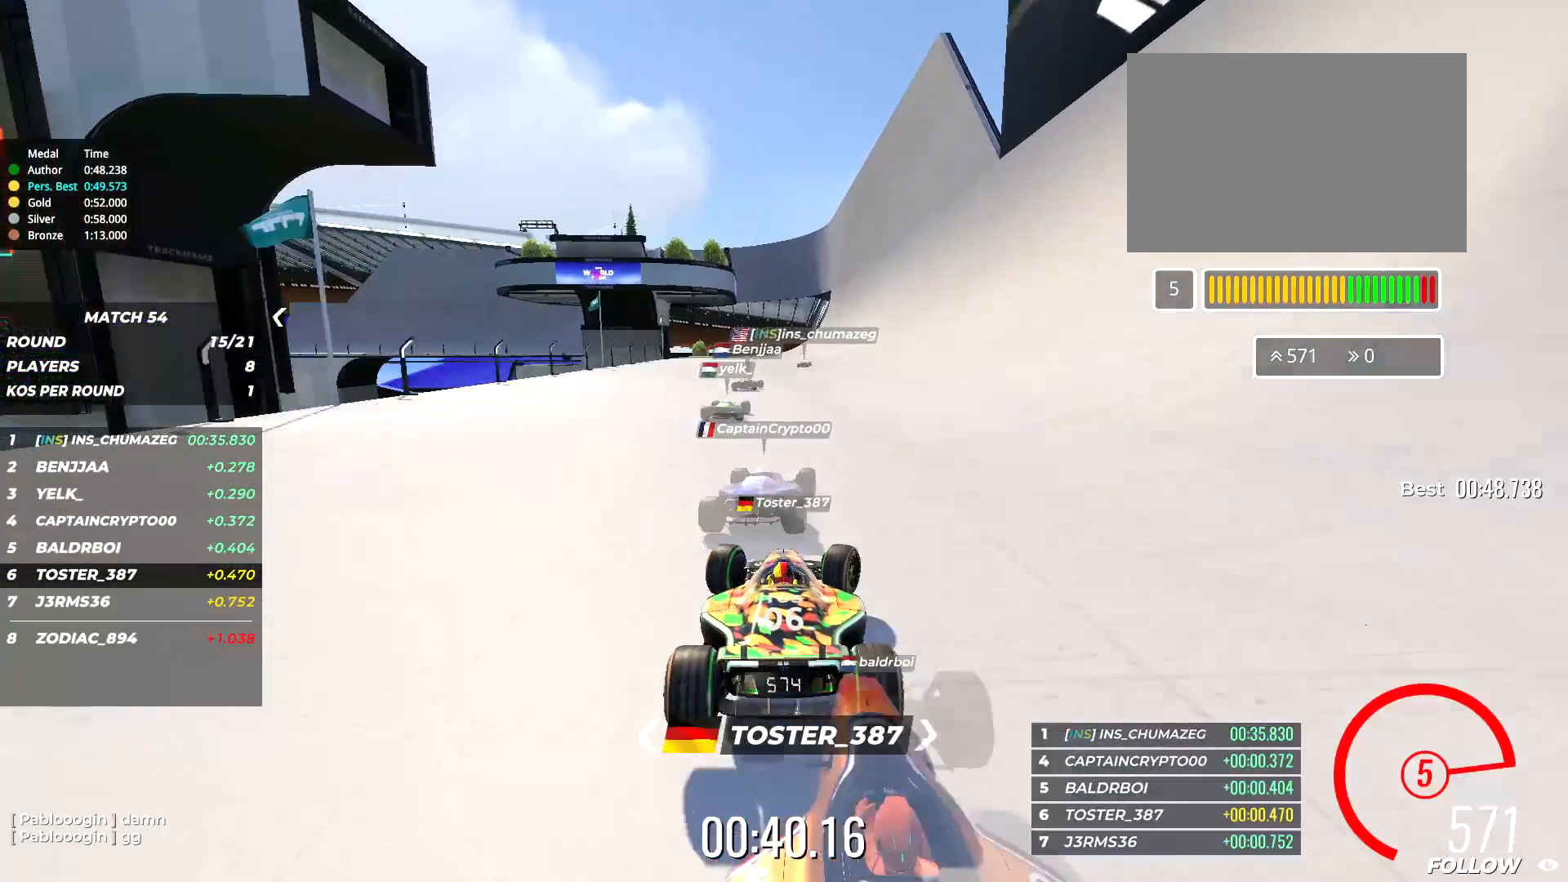
{"keys": ["right", "up"], "events": []}
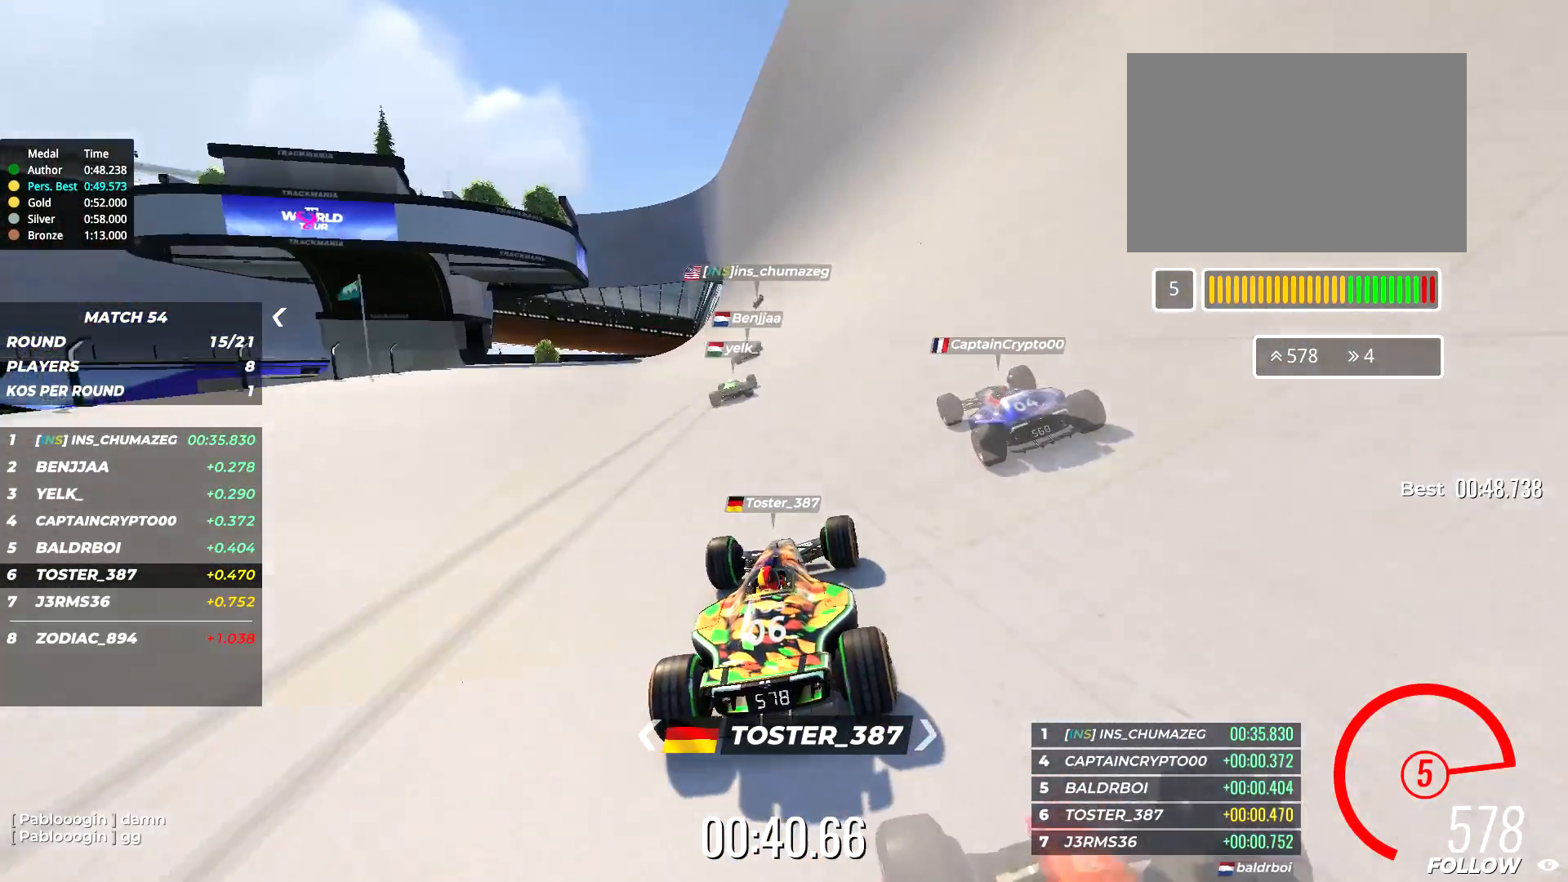
{"keys": ["up"], "events": [[34, "right", "up"], [200, "right", "down"], [400, "right", "up"]]}
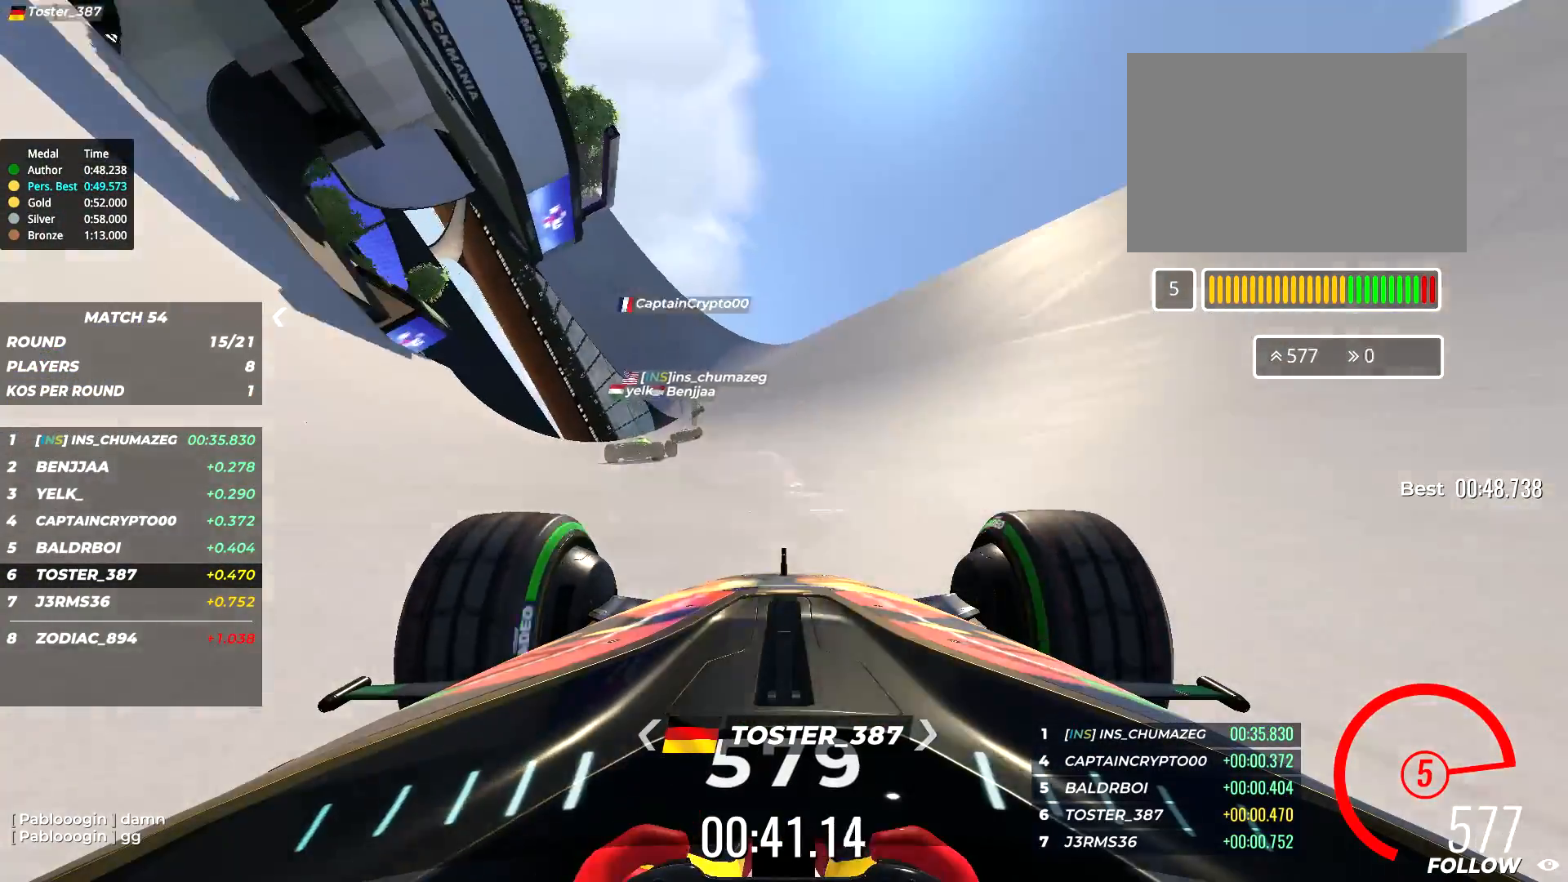
{"keys": ["left", "up"], "events": [[150, "left", "down"]]}
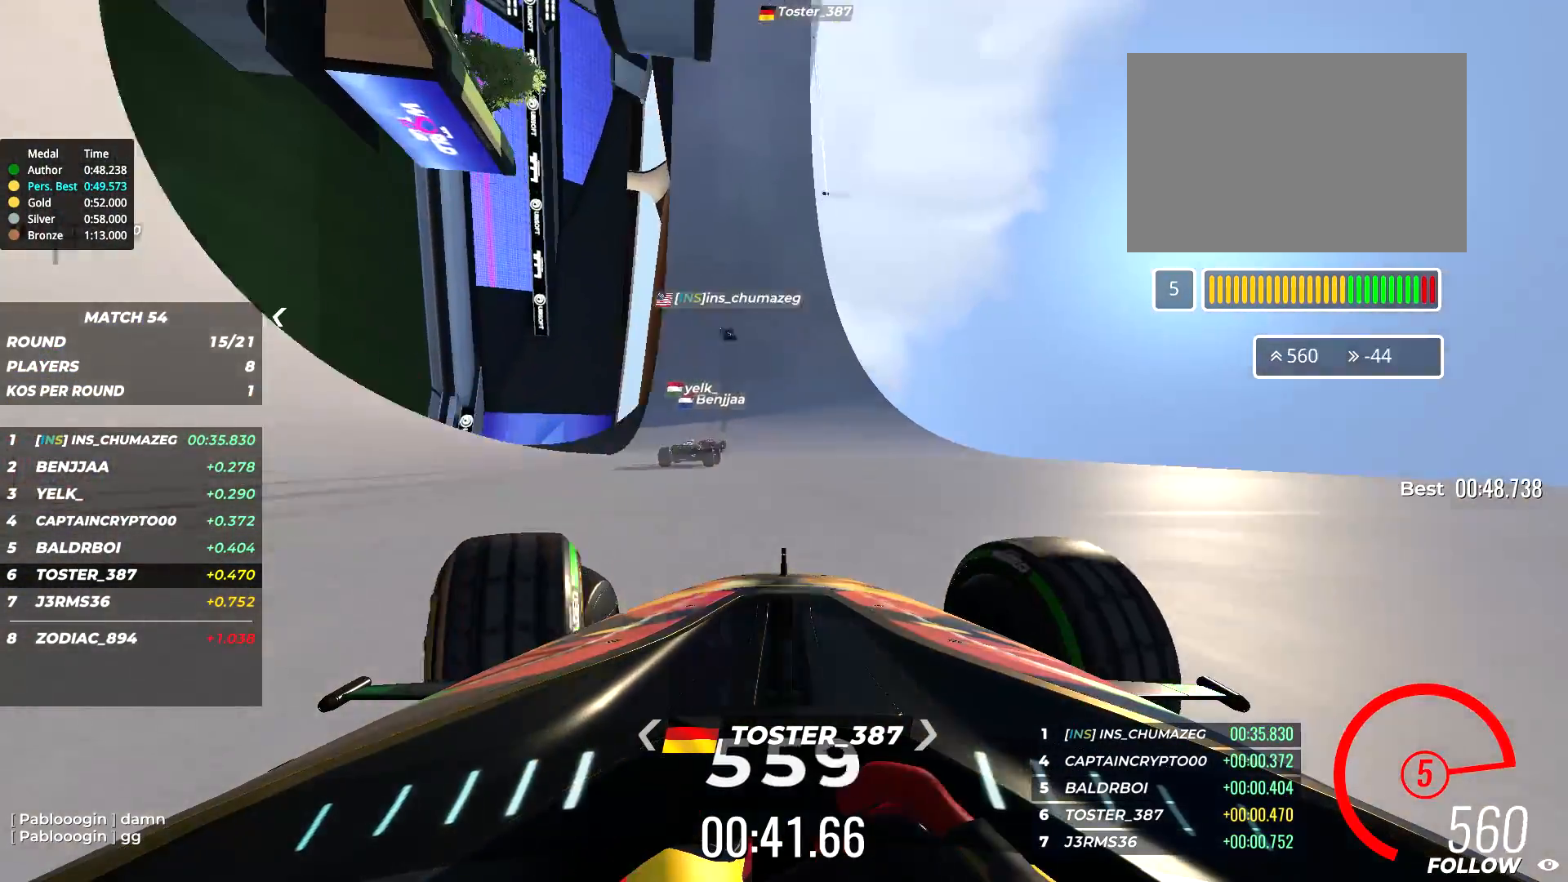
{"keys": ["left", "up"], "events": []}
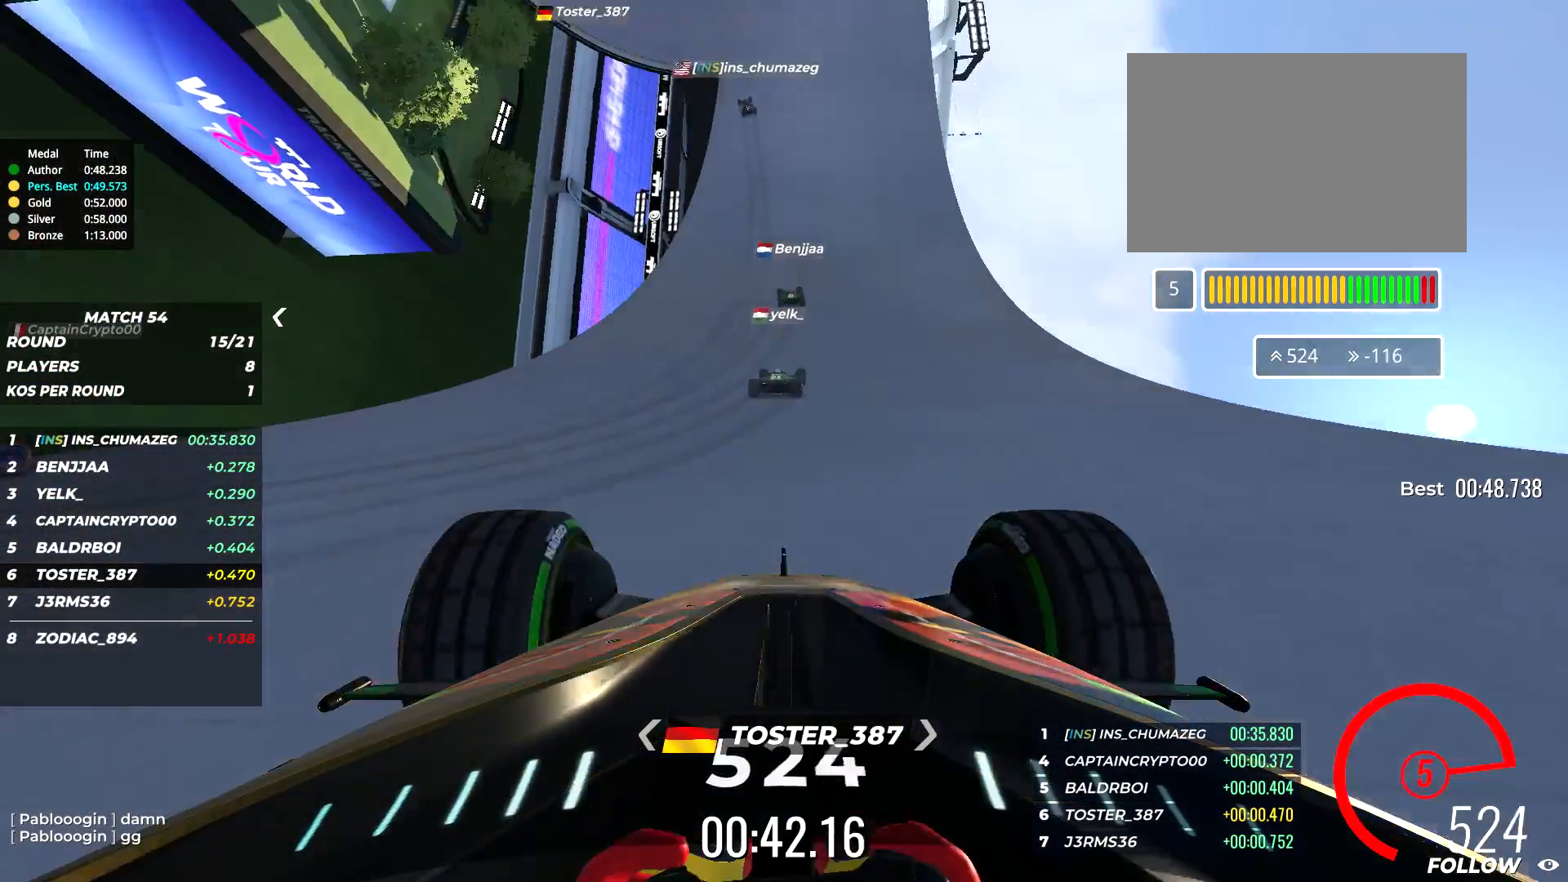
{"keys": ["left", "up"], "events": []}
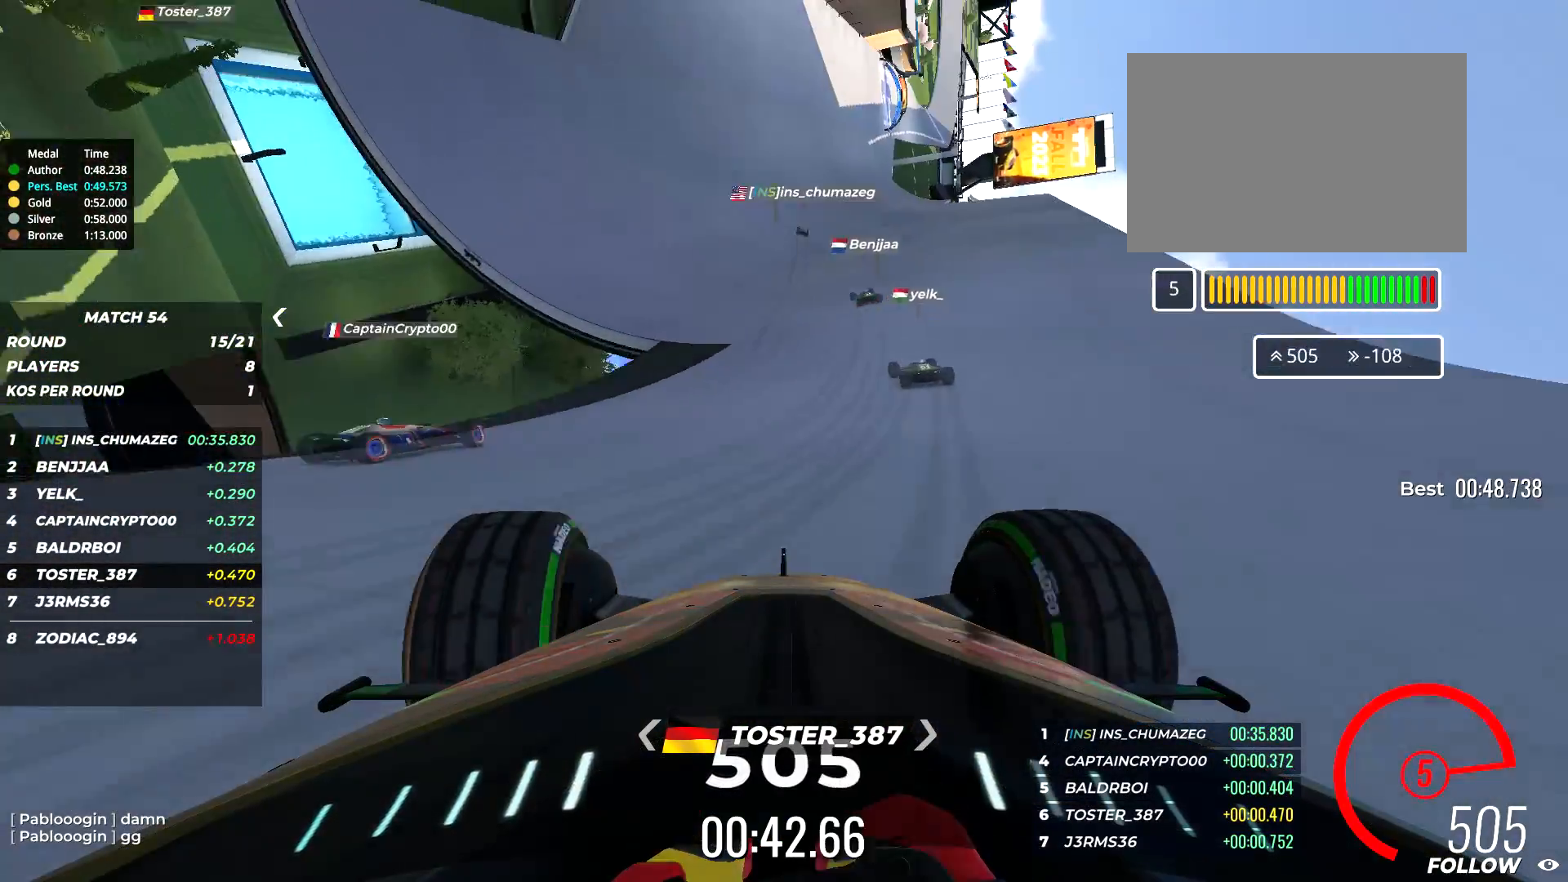
{"keys": ["up"], "events": [[34, "left", "up"], [134, "left", "down"], [367, "left", "up"]]}
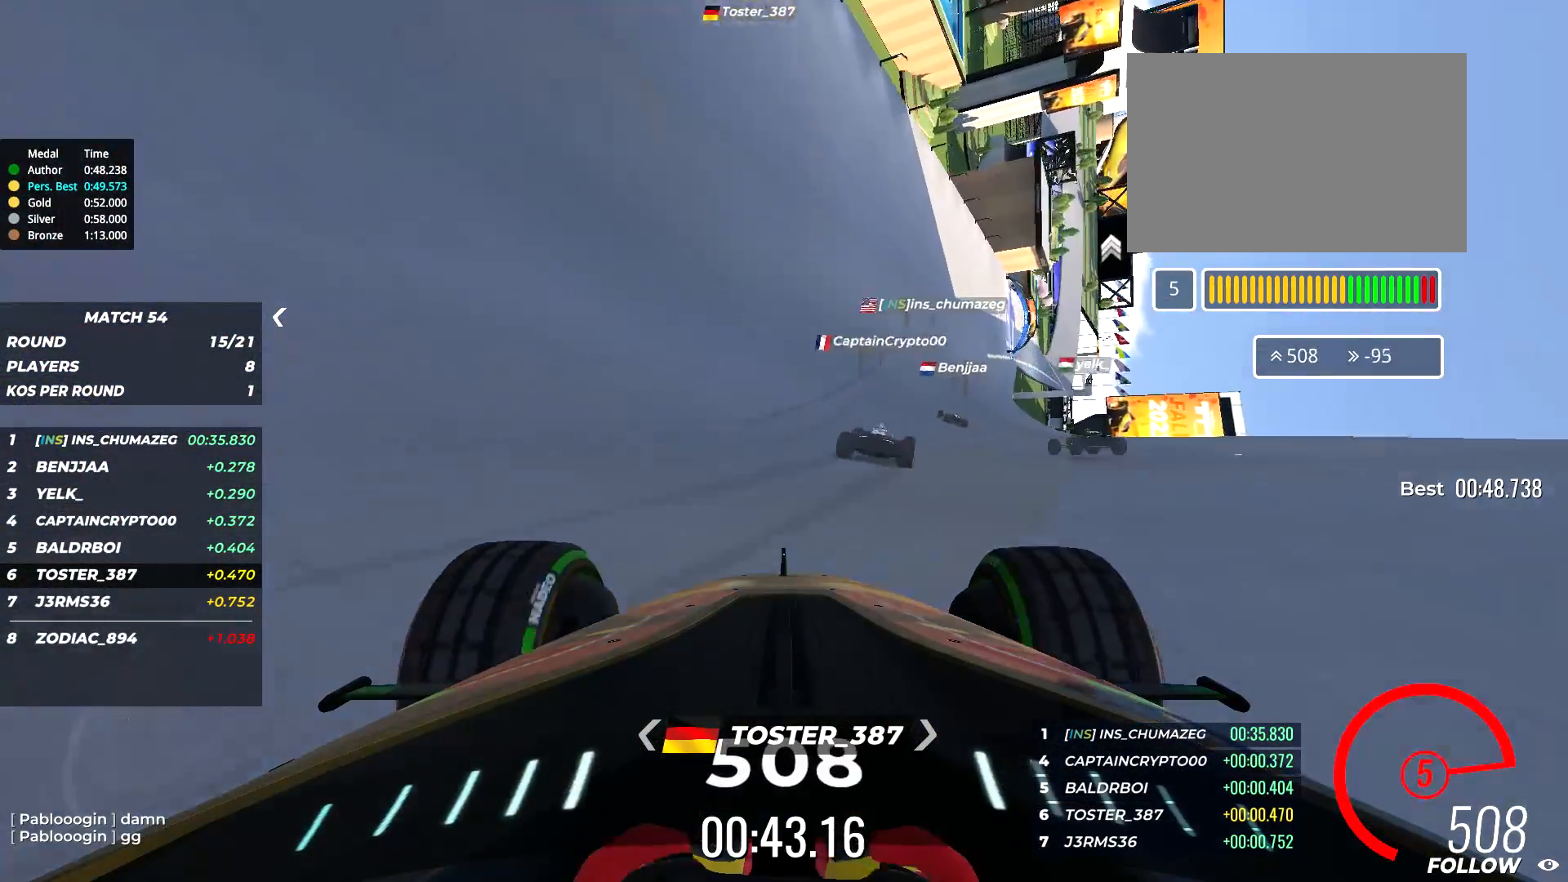
{"keys": ["right", "up"], "events": [[34, "right", "down"], [400, "right", "up"], [467, "right", "down"]]}
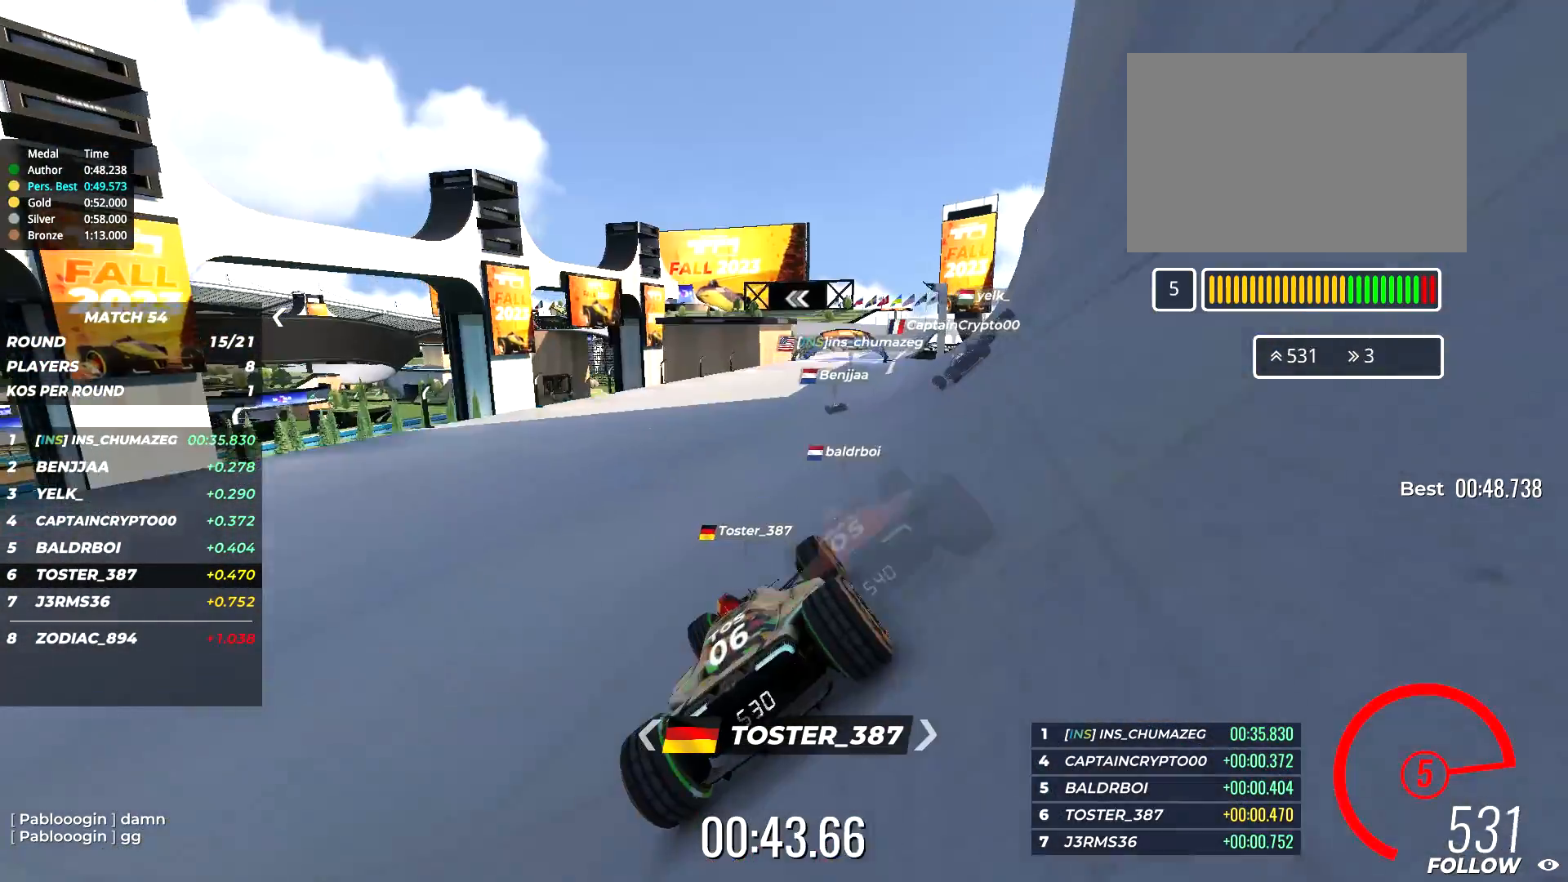
{"keys": ["up"], "events": [[317, "right", "up"]]}
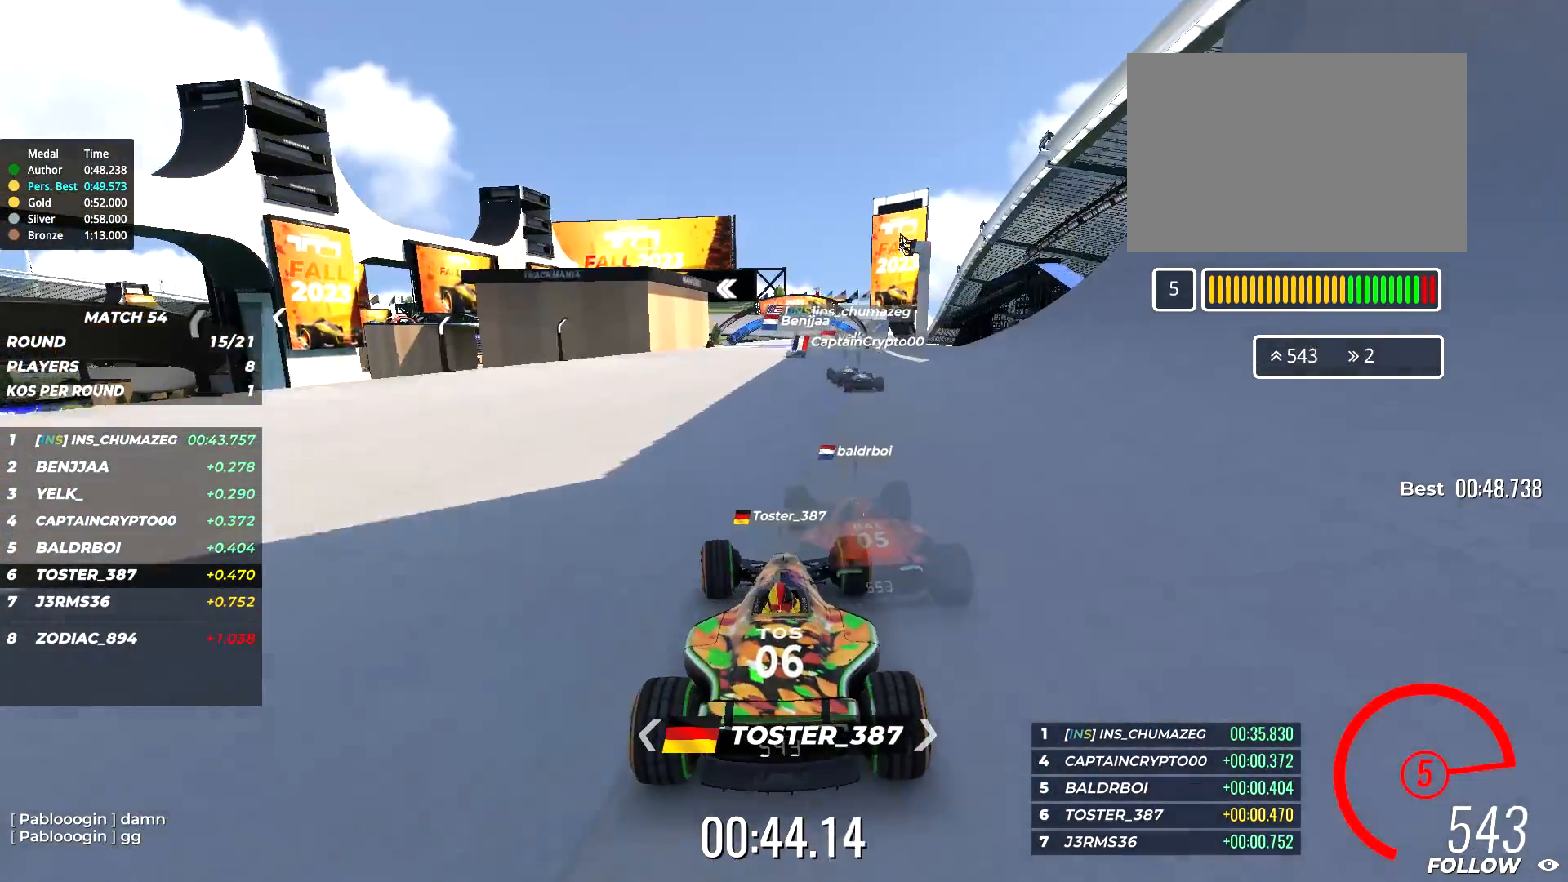
{"keys": ["right", "up"], "events": [[17, "left", "down"], [67, "left", "up"], [217, "right", "down"]]}
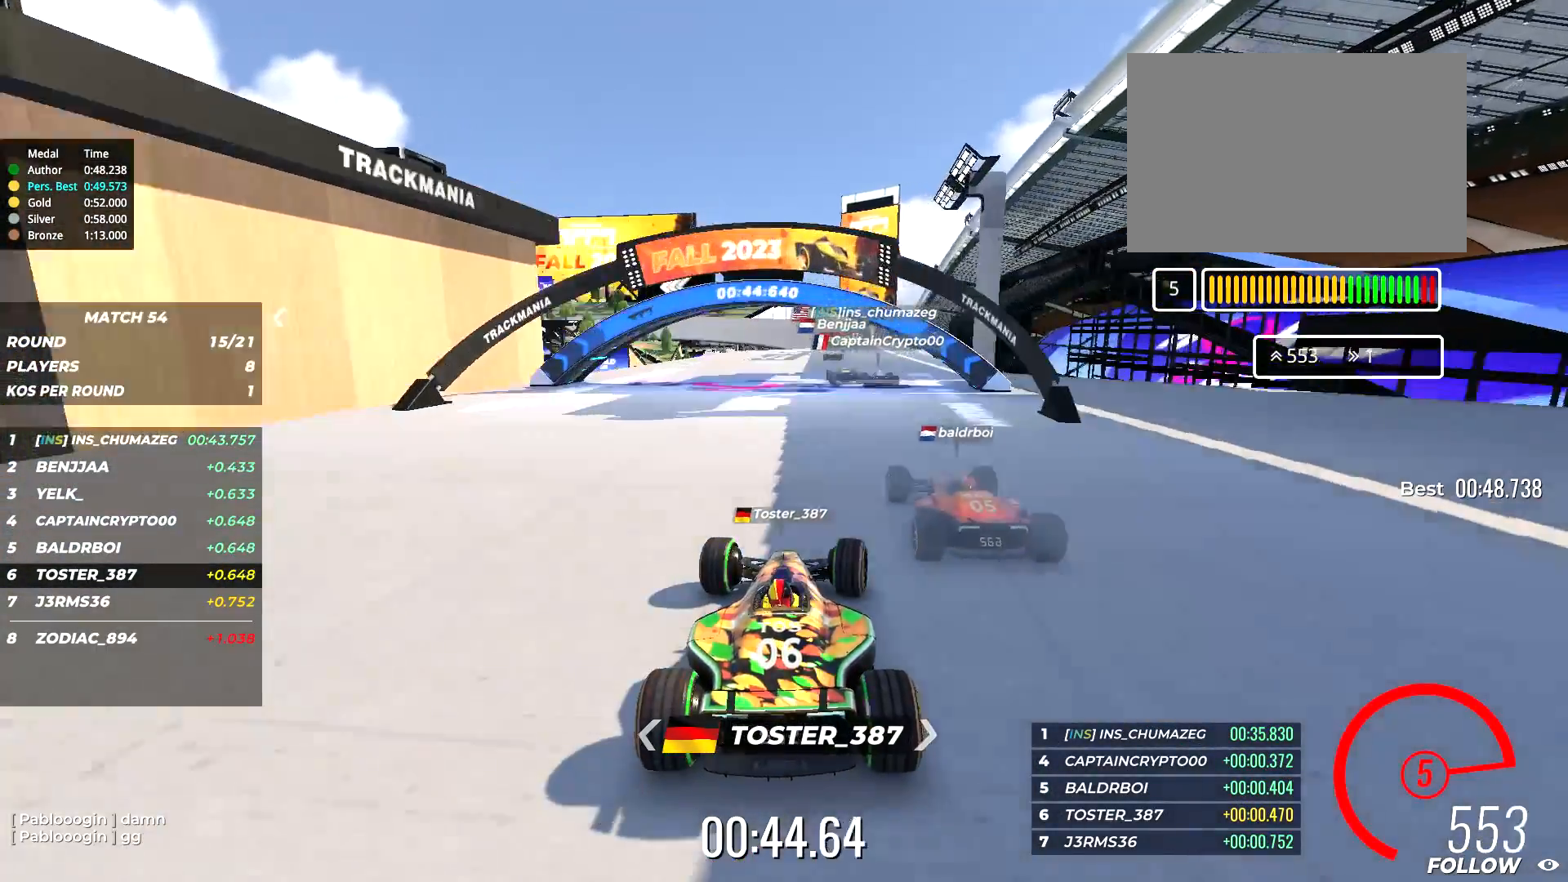
{"keys": ["up"], "events": [[284, "right", "up"]]}
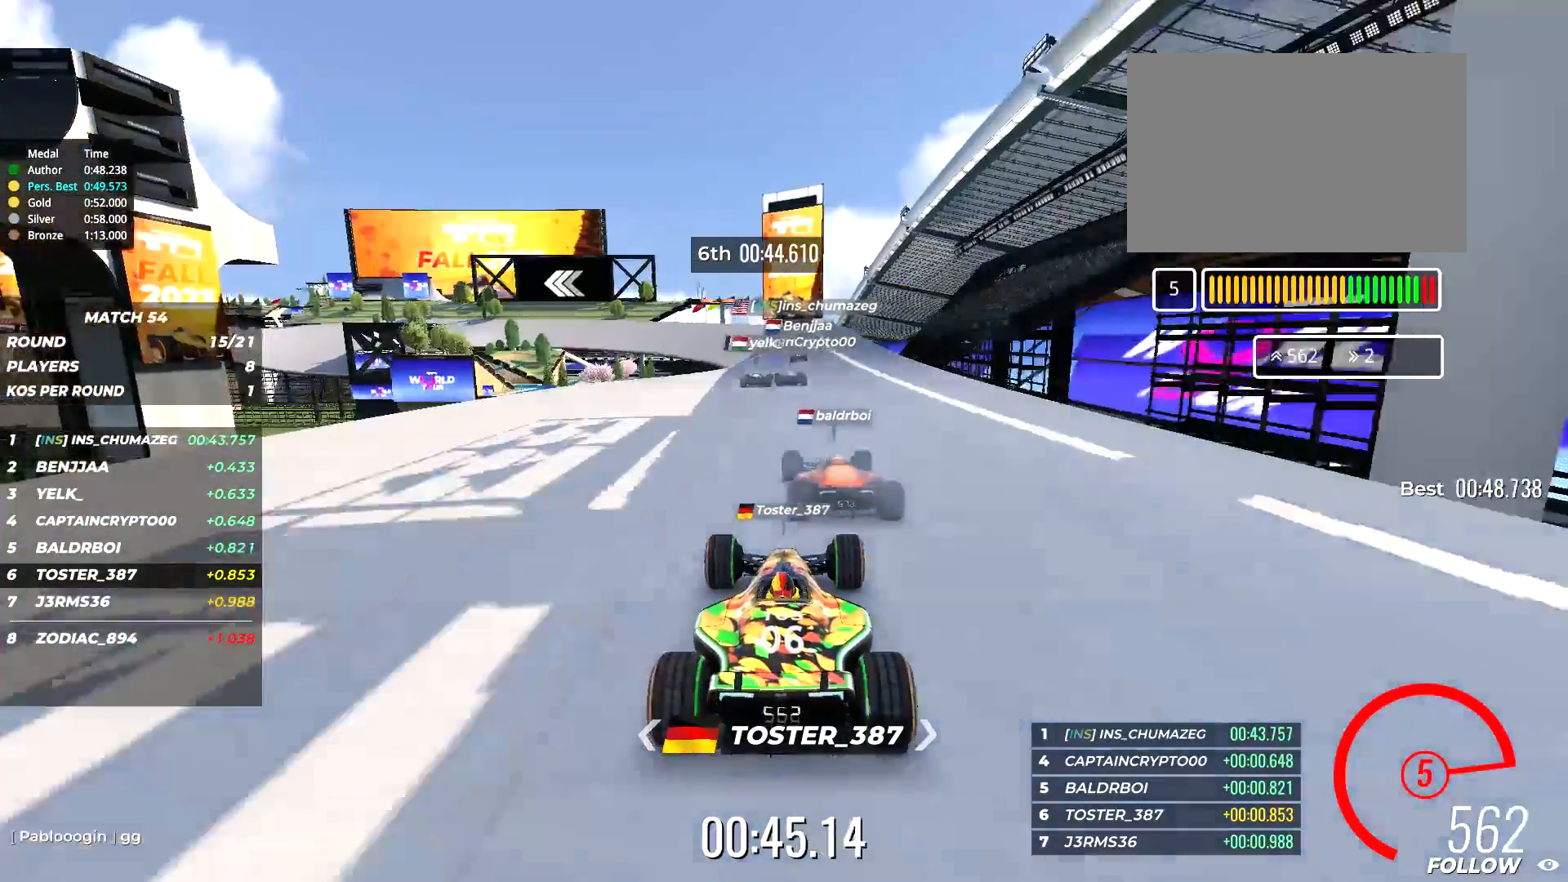
{"keys": ["up"], "events": [[117, "left", "down"], [217, "left", "up"]]}
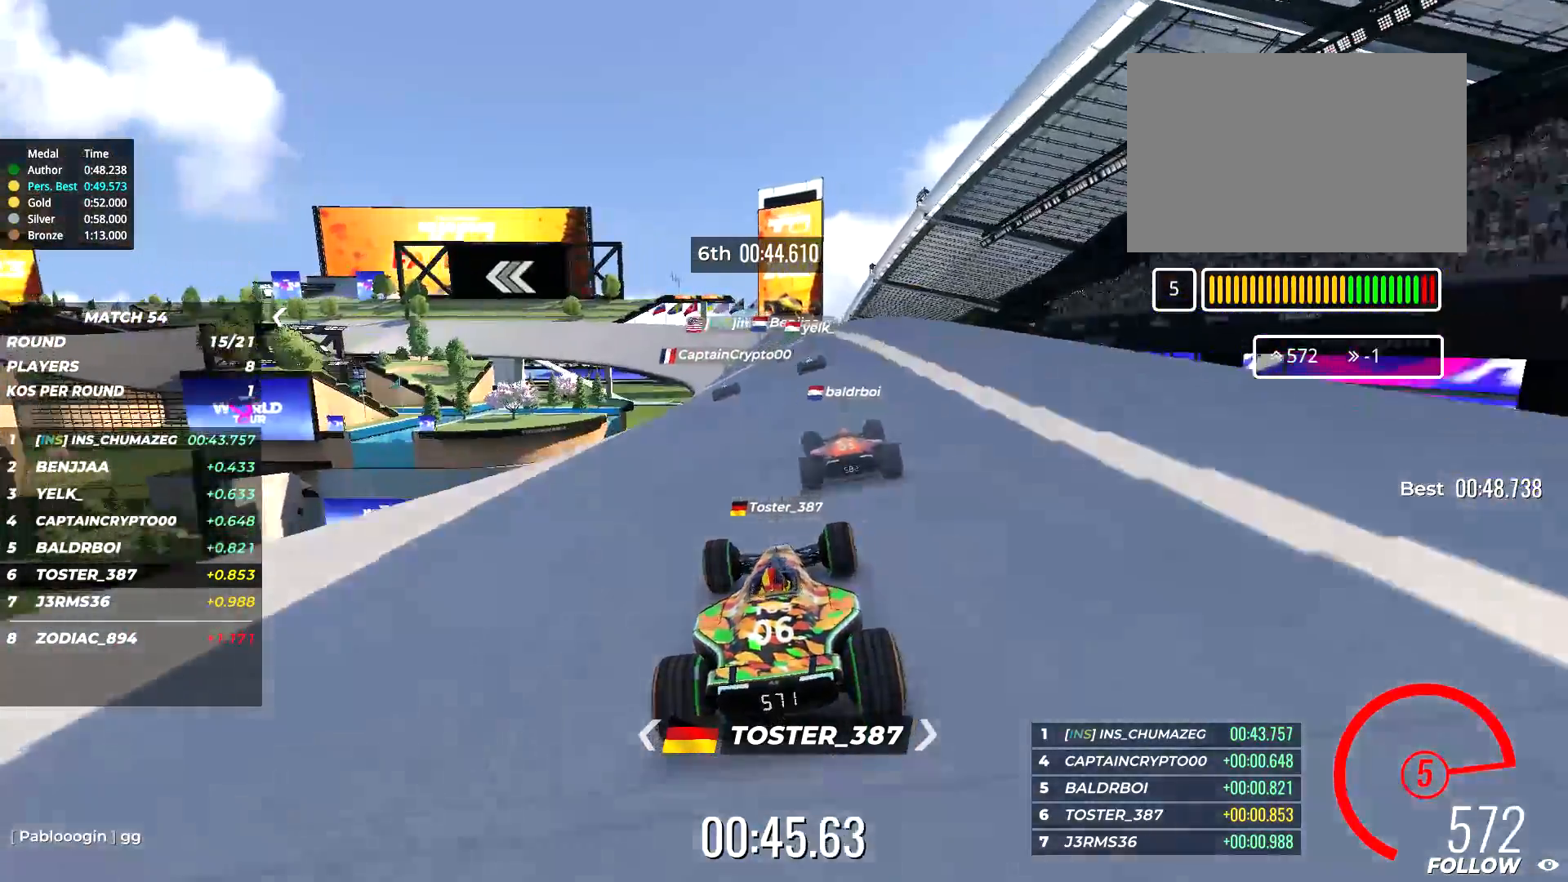
{"keys": ["left", "up"], "events": [[17, "left", "down"]]}
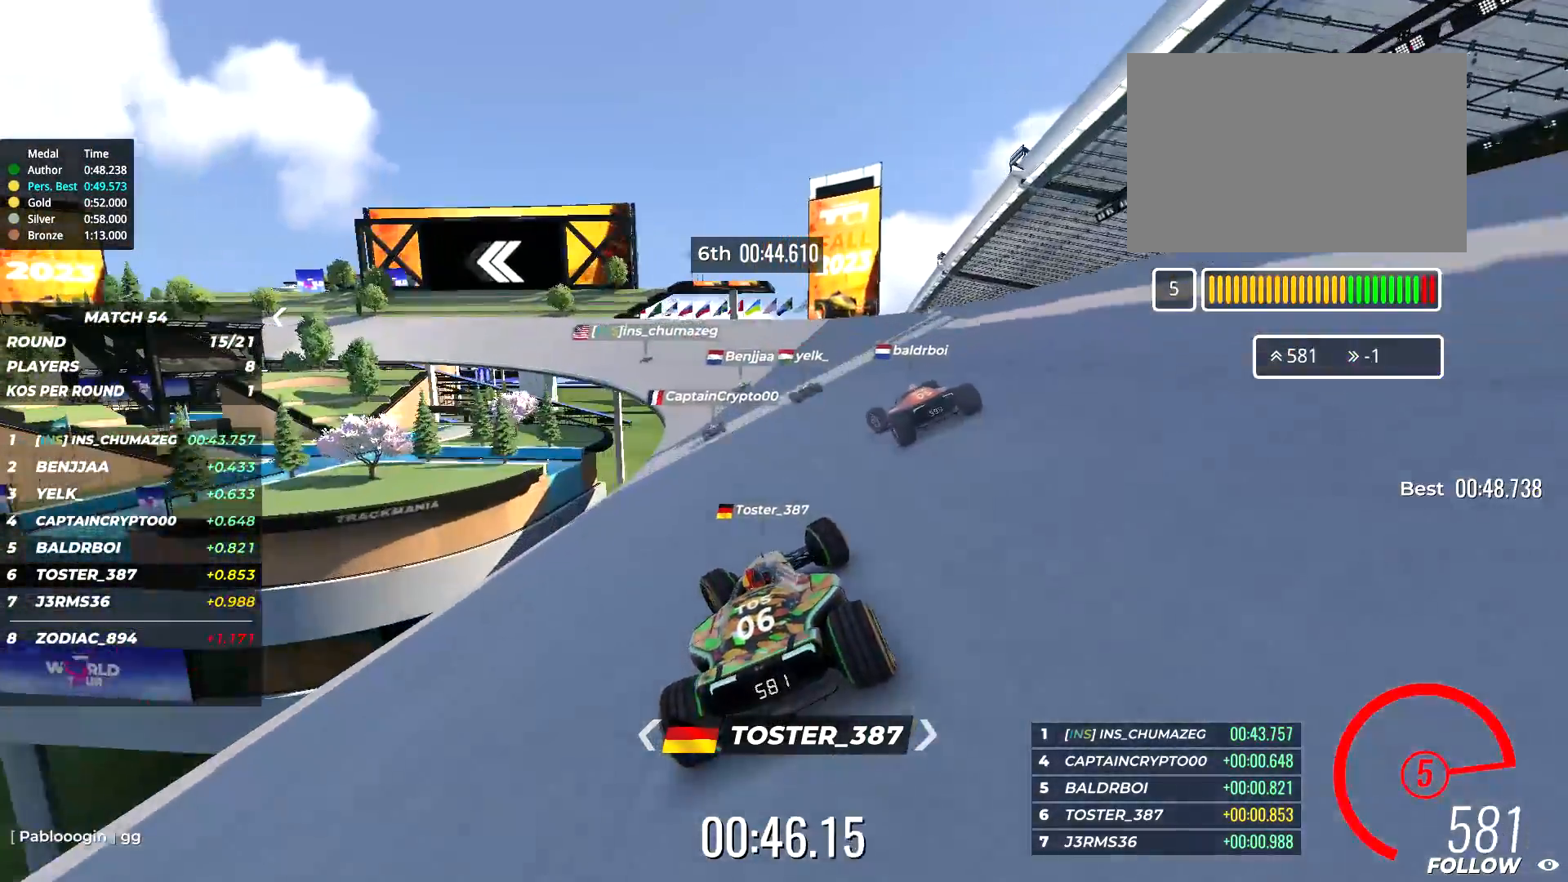
{"keys": ["left", "up"], "events": []}
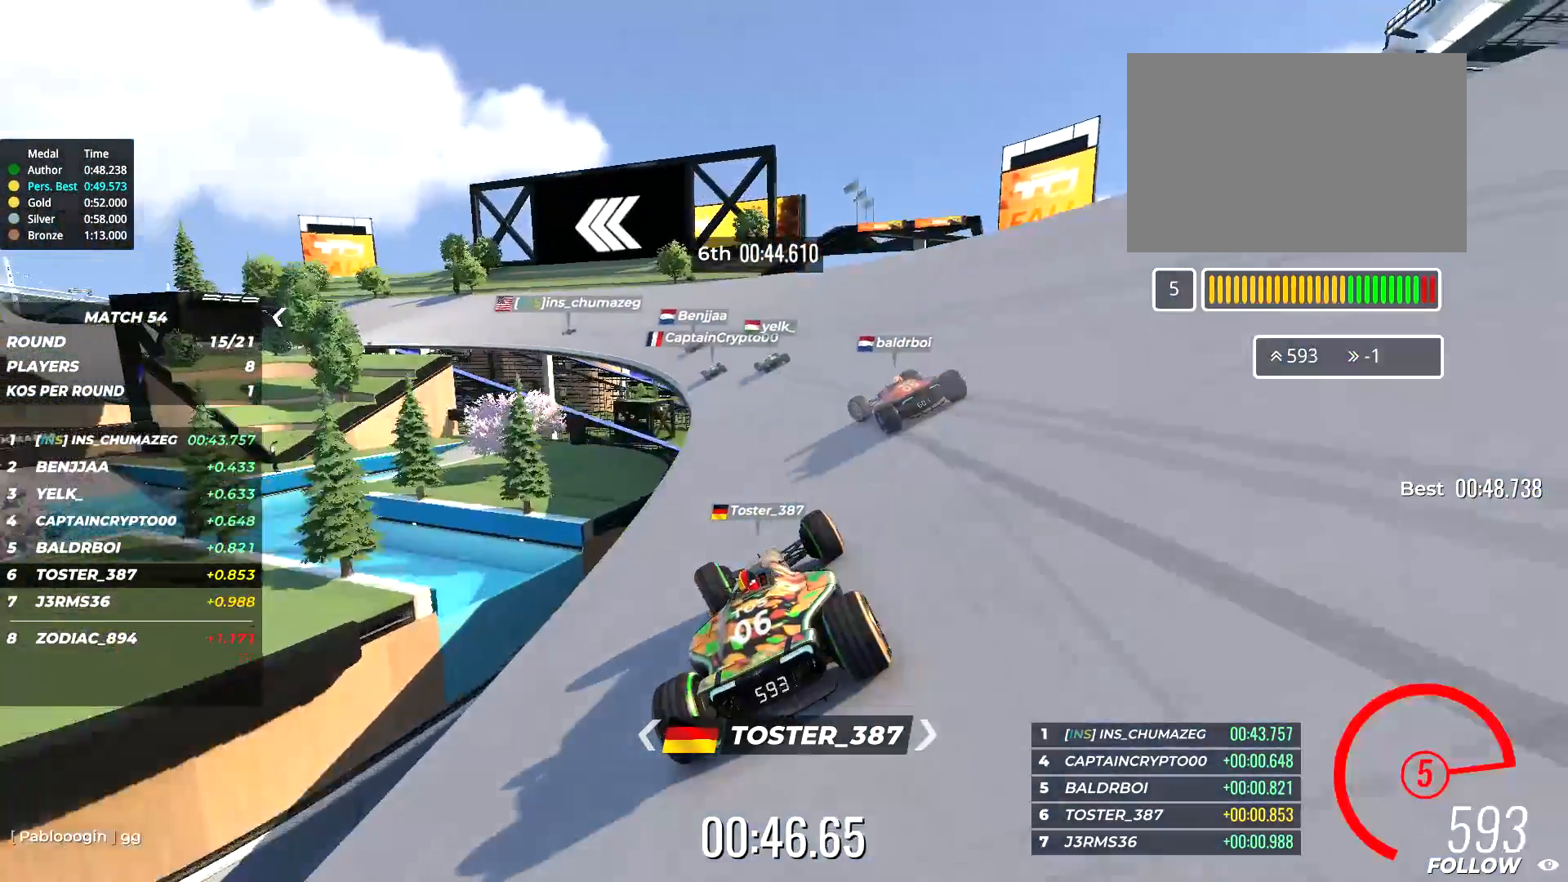
{"keys": ["left", "up"], "events": []}
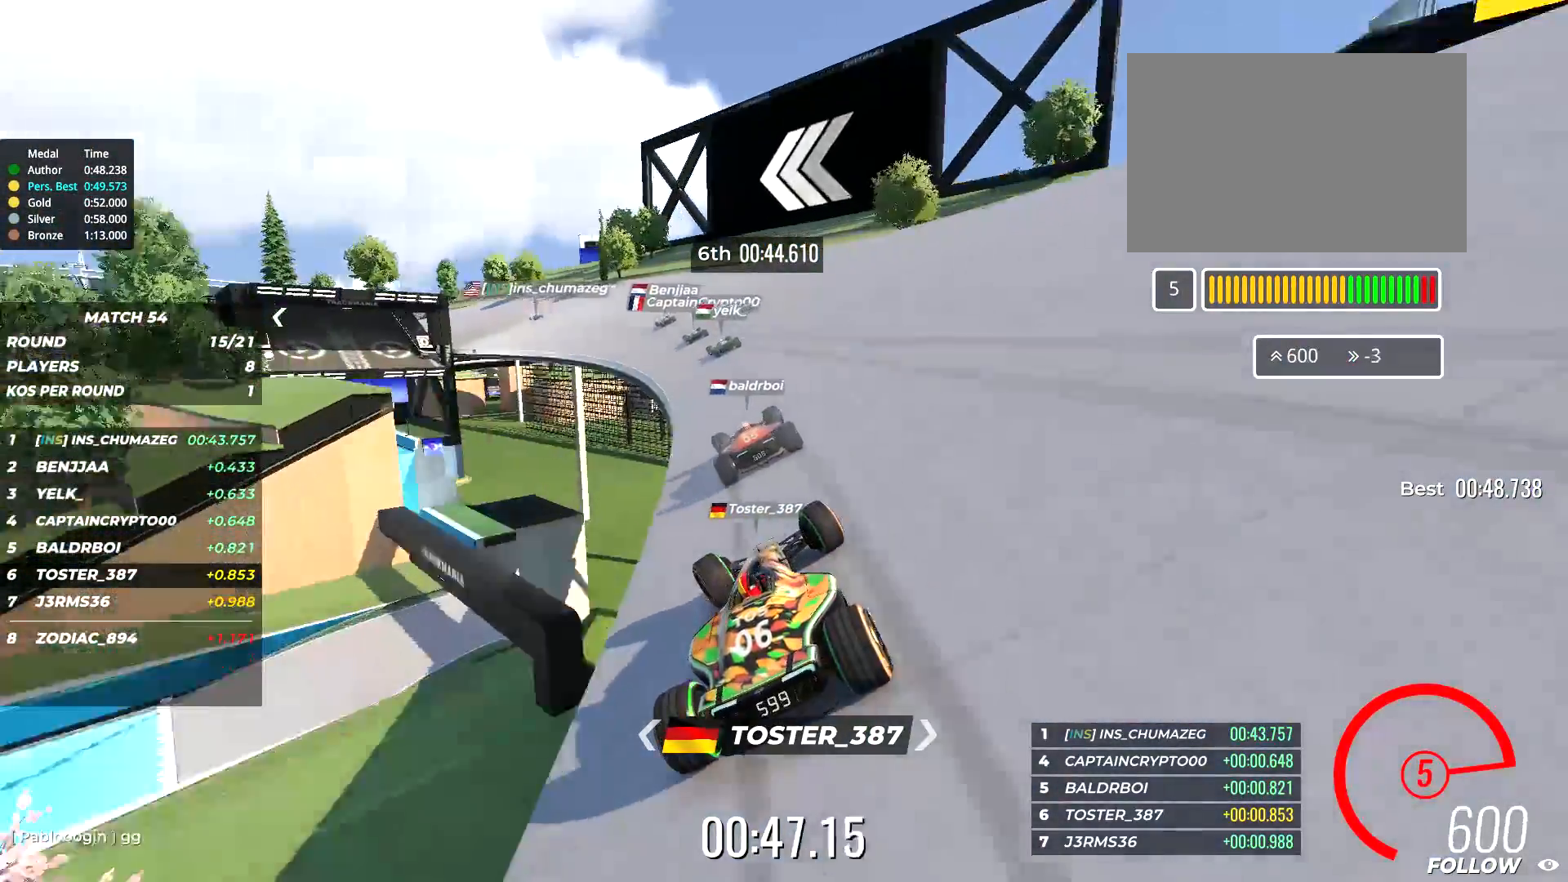
{"keys": ["left", "up"], "events": []}
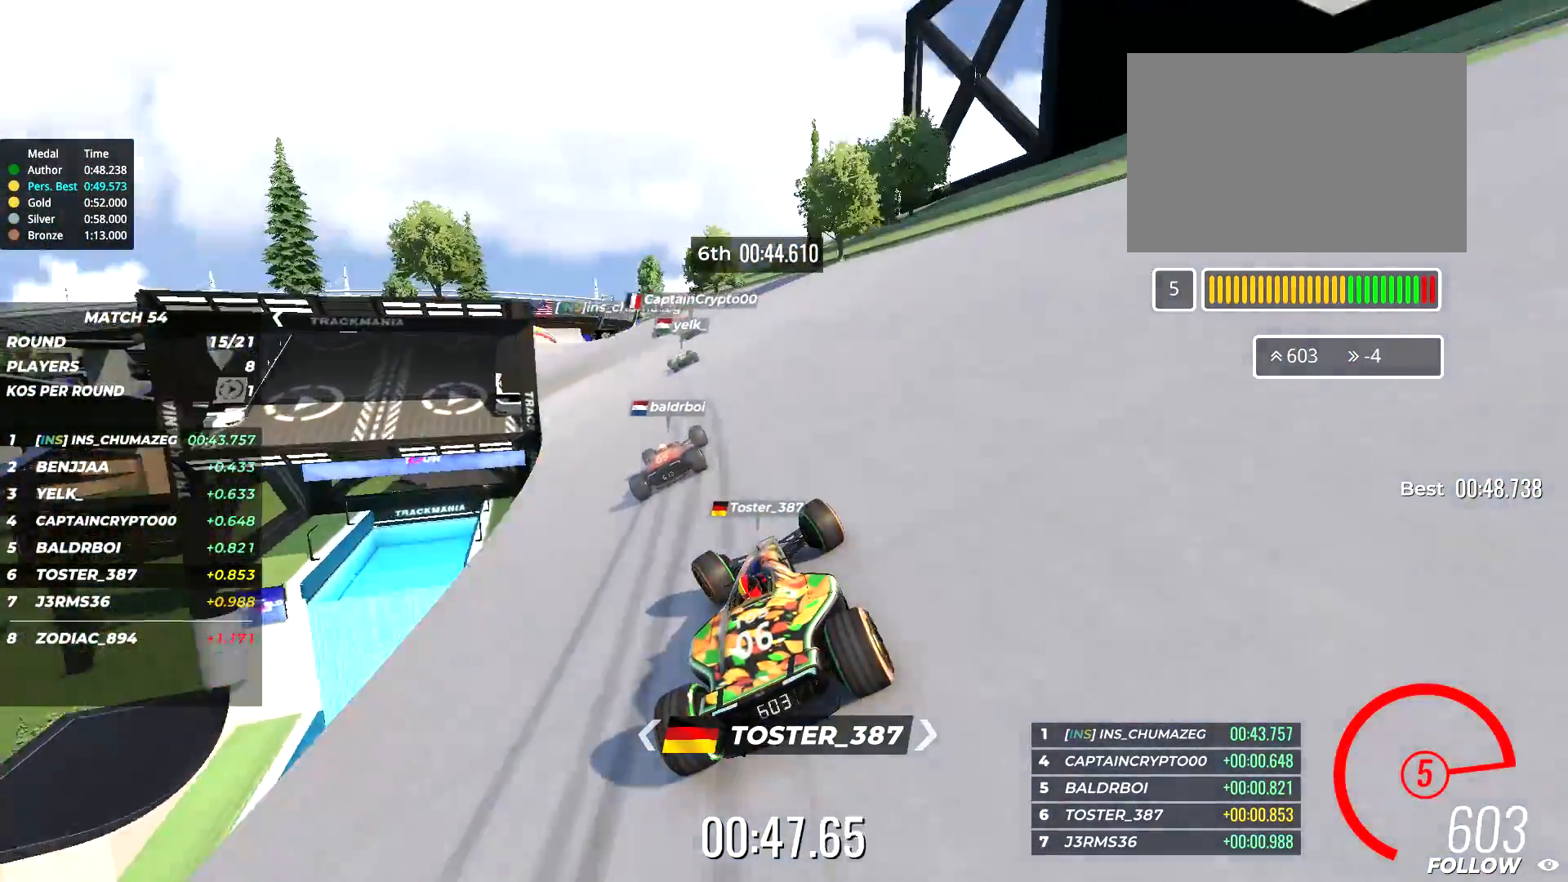
{"keys": ["left", "up"], "events": []}
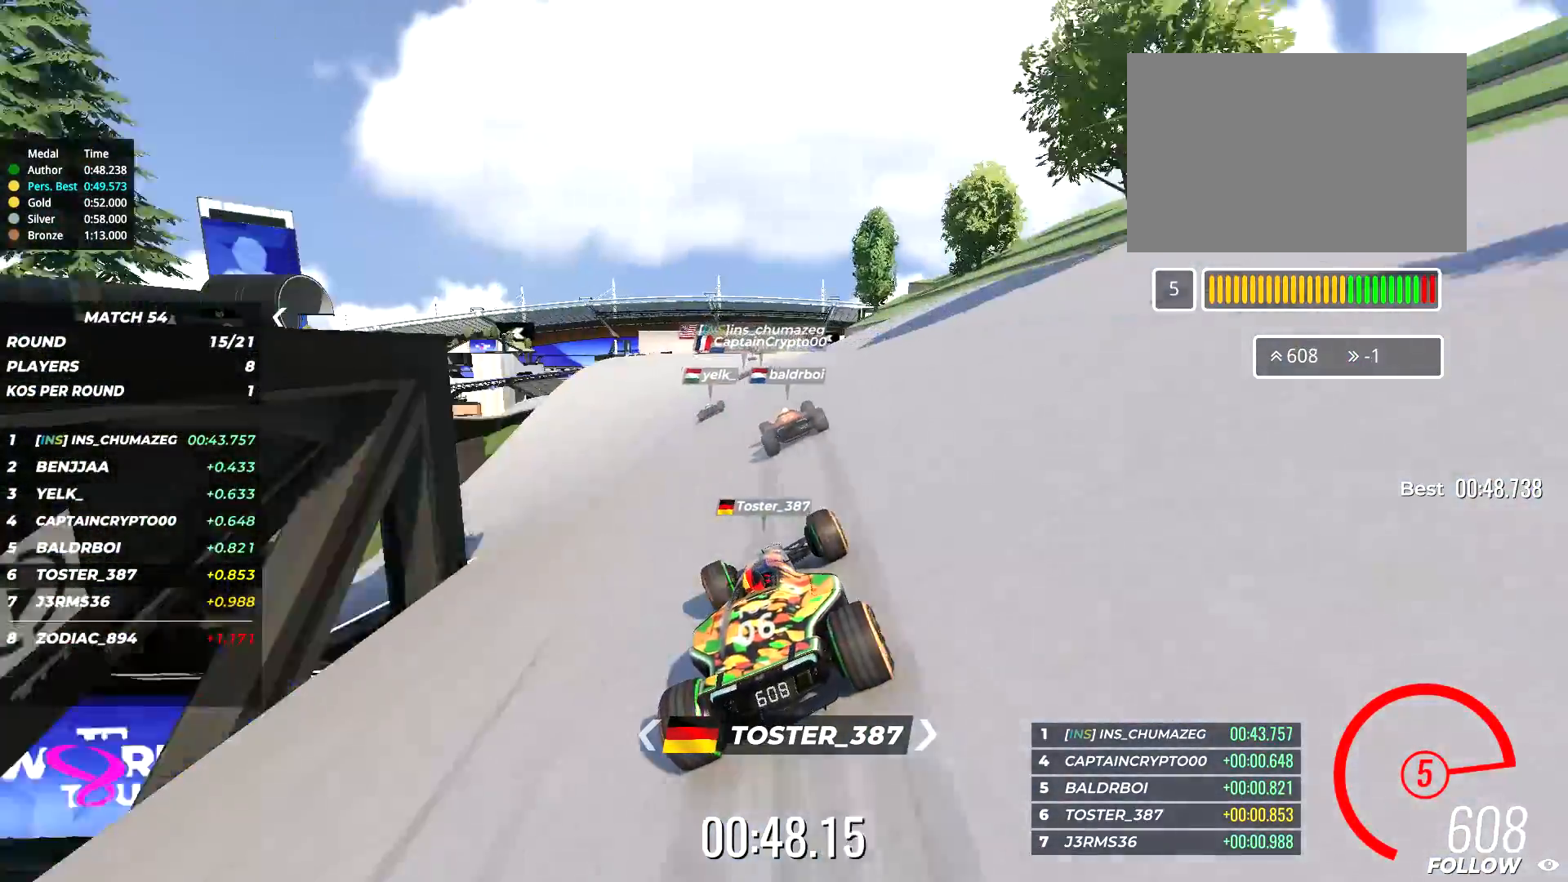
{"keys": ["up"], "events": [[134, "left", "up"], [367, "right", "down"], [500, "right", "up"]]}
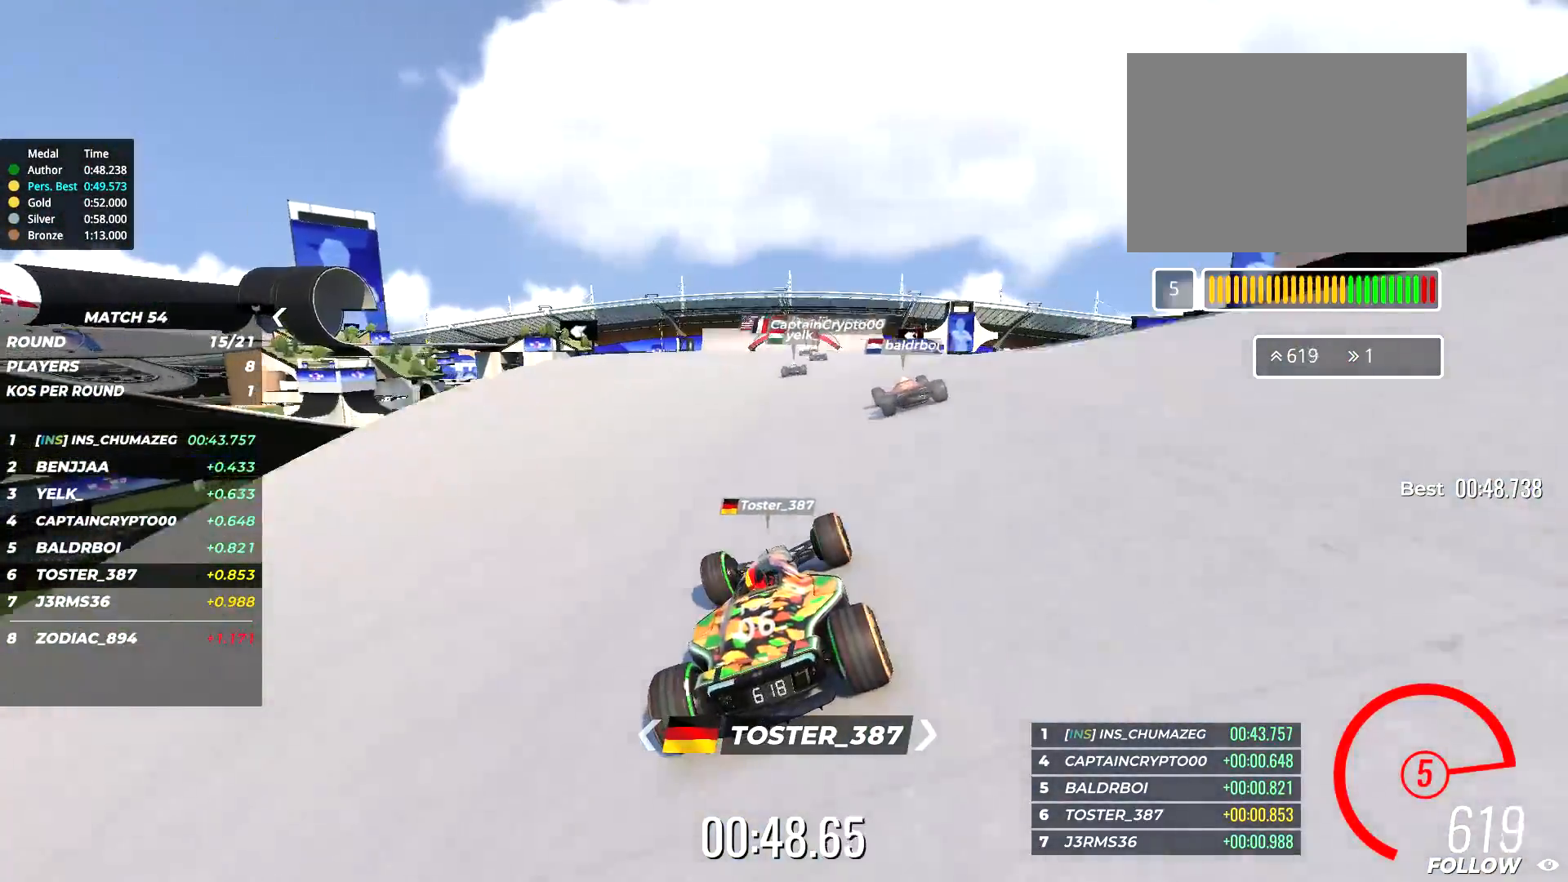
{"keys": ["up"], "events": []}
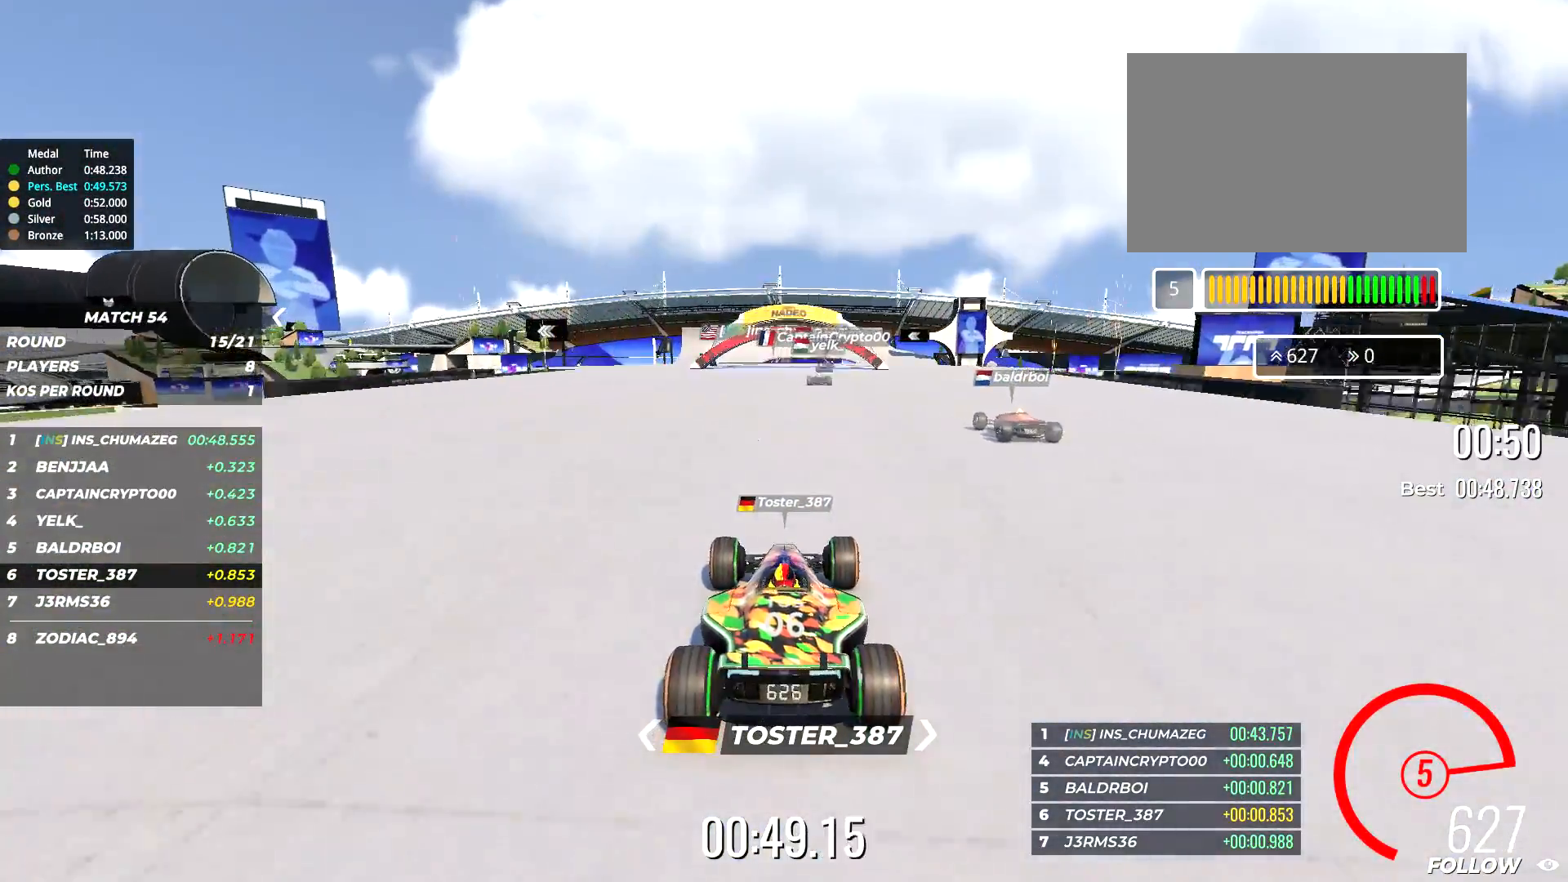
{"keys": ["up"], "events": []}
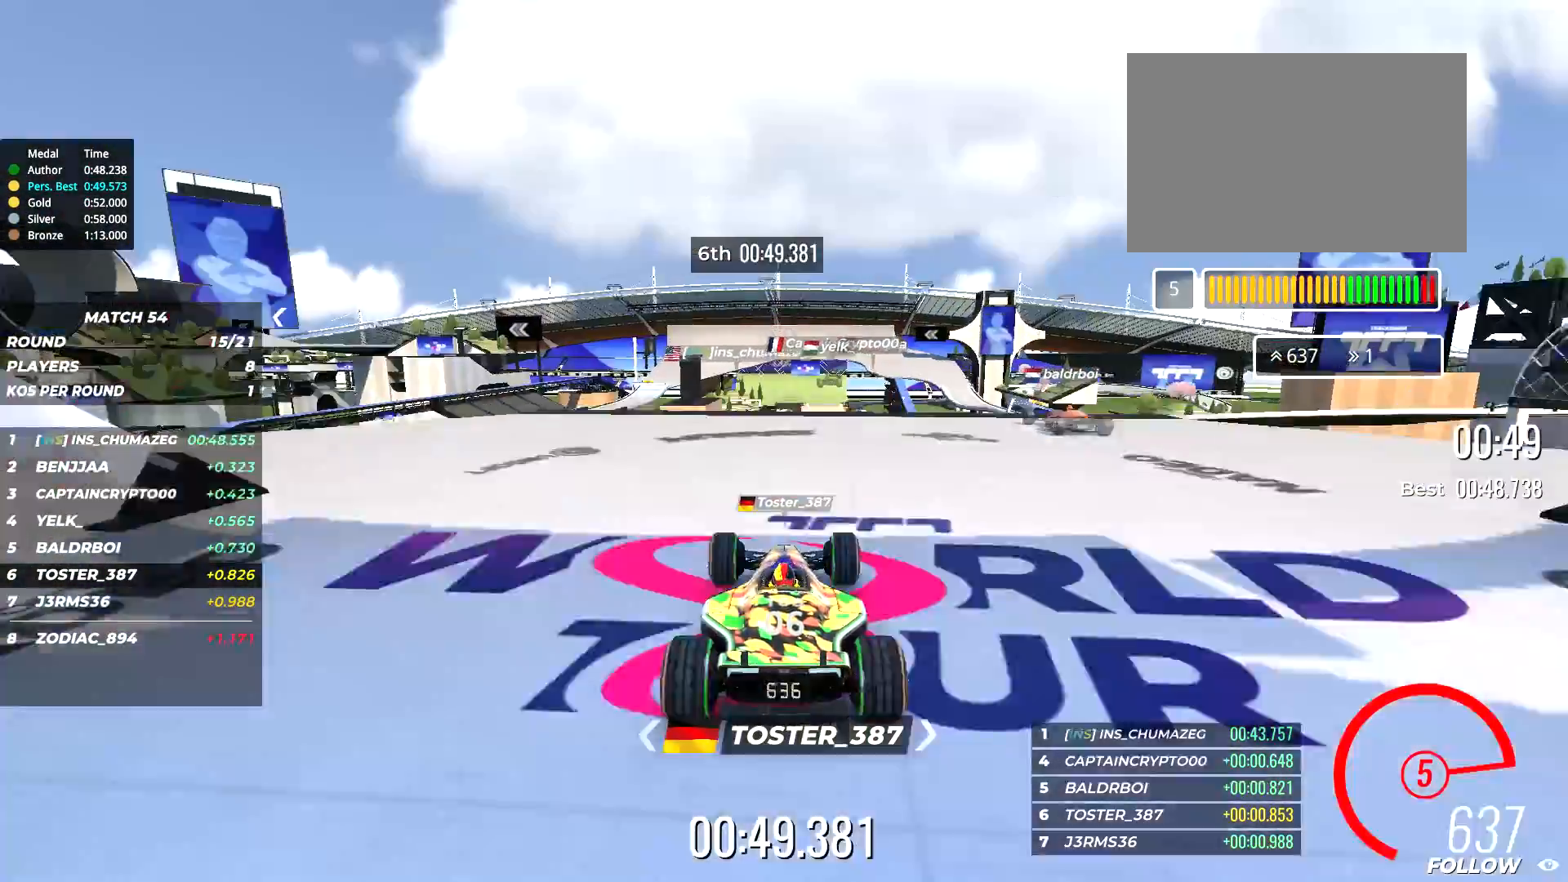
{"keys": [], "events": [[300, "up", "up"]]}